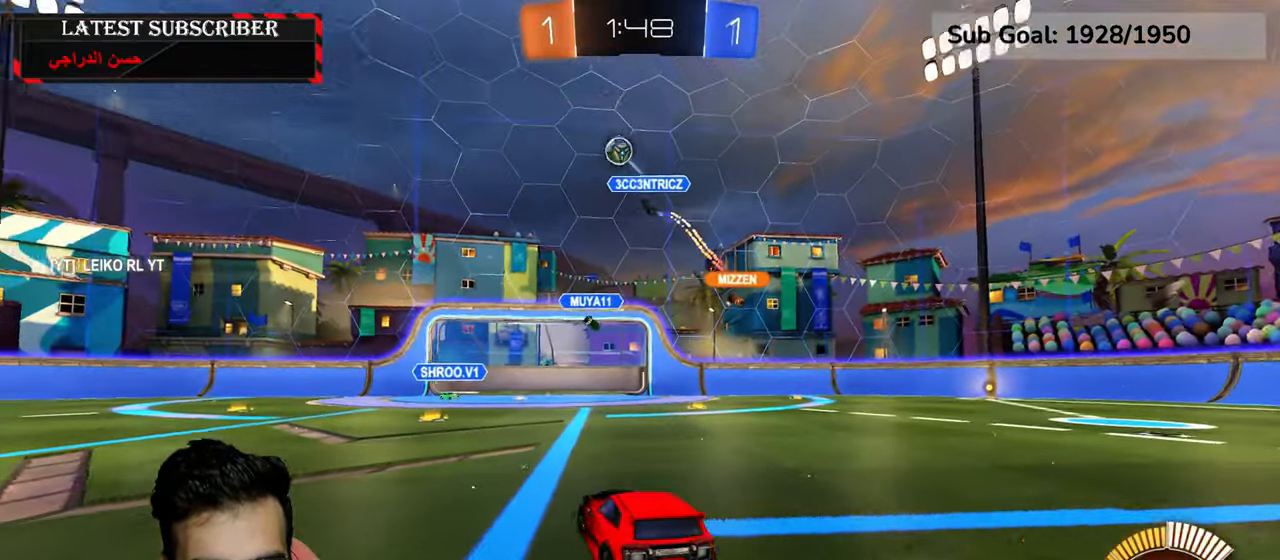
Gameplay with a controller (Xbox layout); each line is a JSON object with the inputs held at the frame after it (dt_ms = milliseconds from this image to that frame). "events" lists button and stick changes between this image and that frame as [ms after this image, input, new state], when the widget could be followed in between.
{"dt_ms": 500, "buttons": ["R1"], "left_stick": "left", "right_stick": "center", "events": [[67, "R1", "down"]]}
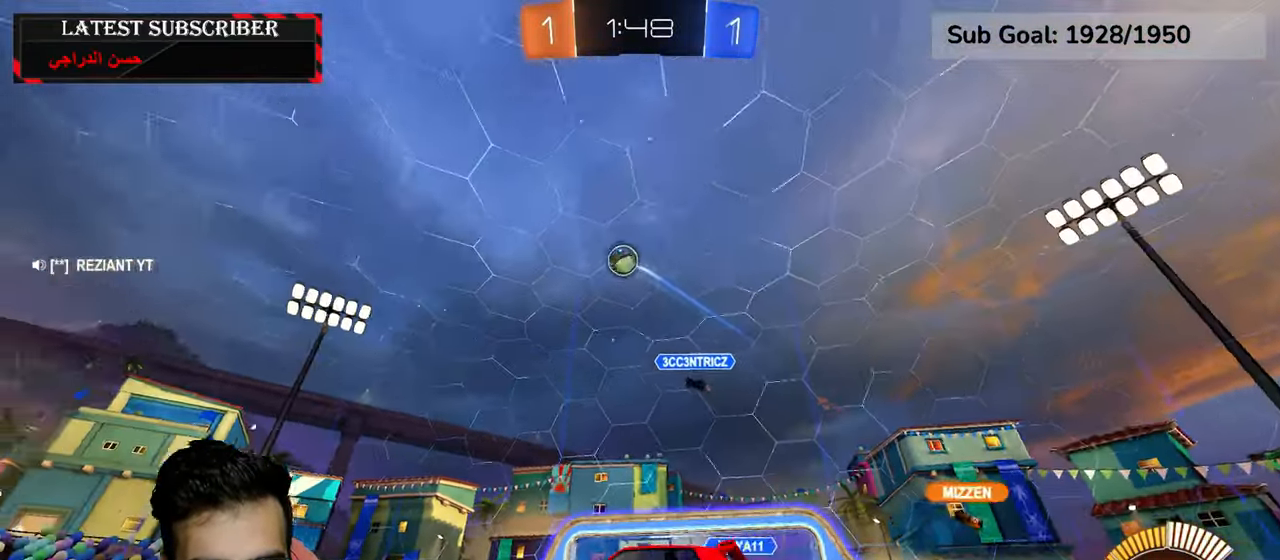
{"dt_ms": 500, "buttons": ["R1", "R2"], "left_stick": "down-right", "right_stick": "center", "events": [[117, "R2", "down"], [334, "left_stick", "center"], [434, "left_stick", "down-right"]]}
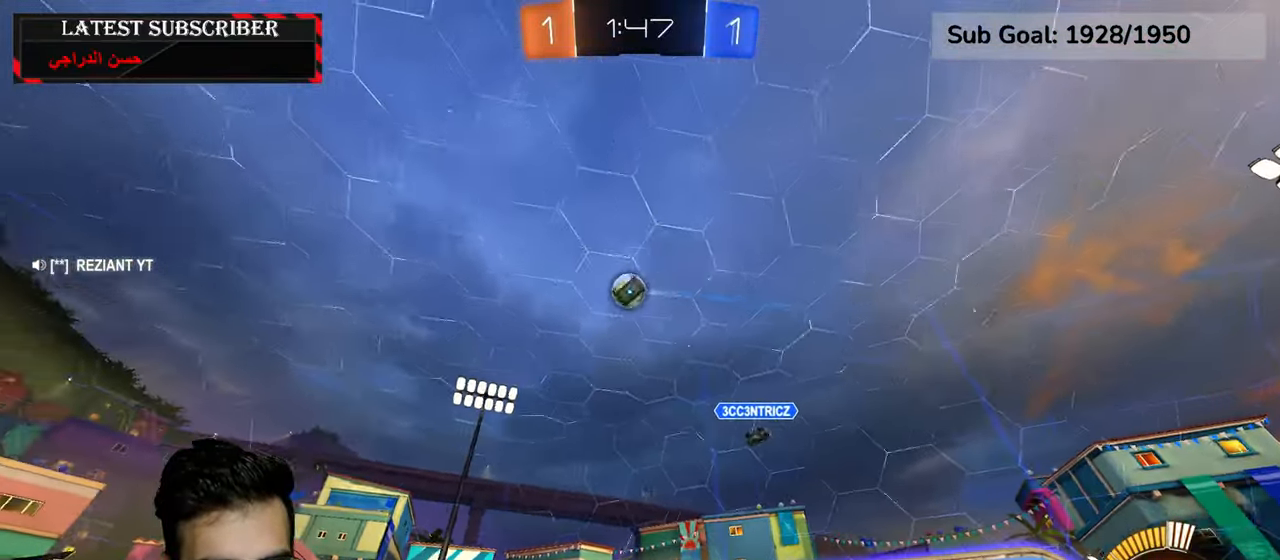
{"dt_ms": 500, "buttons": ["R1", "R2"], "left_stick": "down-right", "right_stick": "center", "events": [[17, "left_stick", "center"], [267, "R2", "up"], [400, "R2", "down"], [400, "left_stick", "down-right"]]}
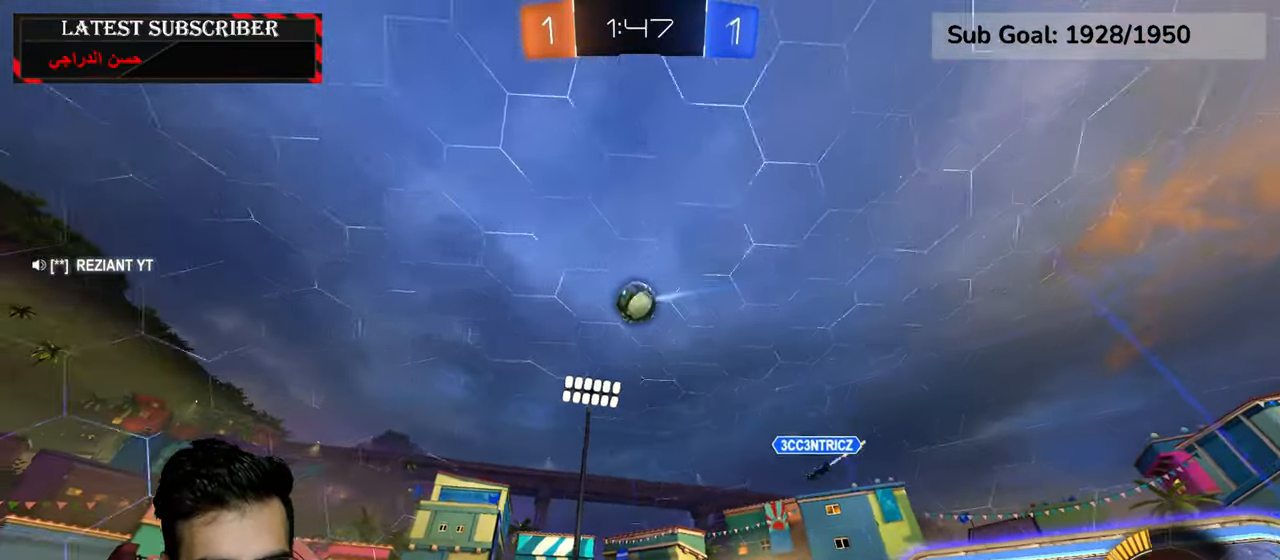
{"dt_ms": 1000, "buttons": ["R1", "R2"], "left_stick": "center", "right_stick": "center", "events": [[34, "left_stick", "center"], [50, "R2", "up"], [517, "R2", "down"], [550, "left_stick", "down-right"], [650, "left_stick", "center"], [734, "R2", "up"], [834, "R2", "down"]]}
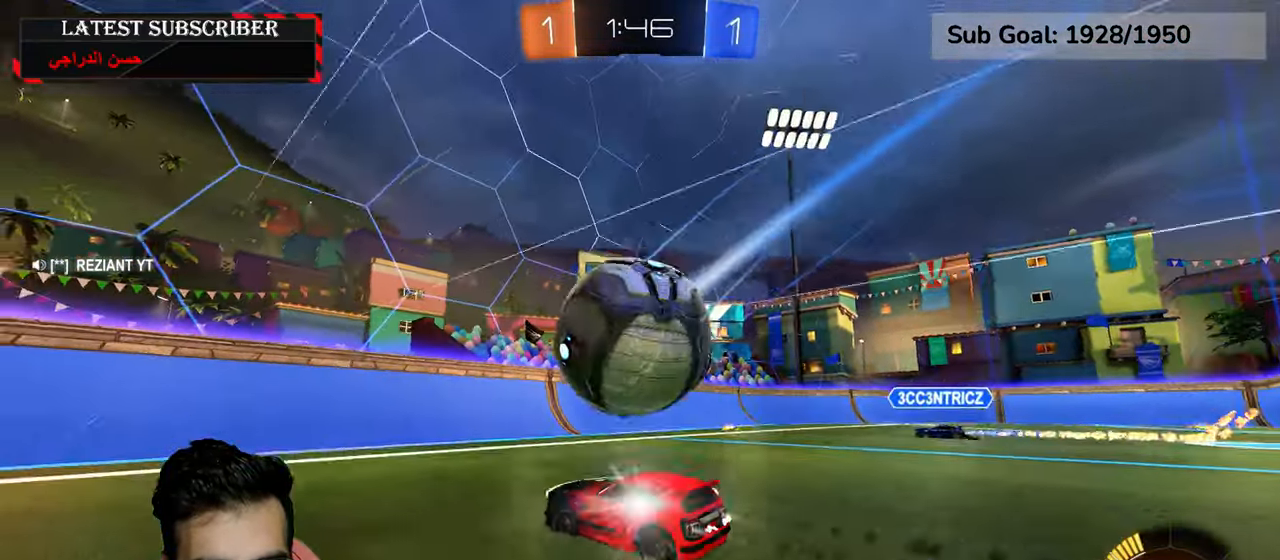
{"dt_ms": 500, "buttons": ["R1"], "left_stick": "down-right", "right_stick": "center", "events": [[17, "R2", "up"], [234, "left_stick", "down-right"]]}
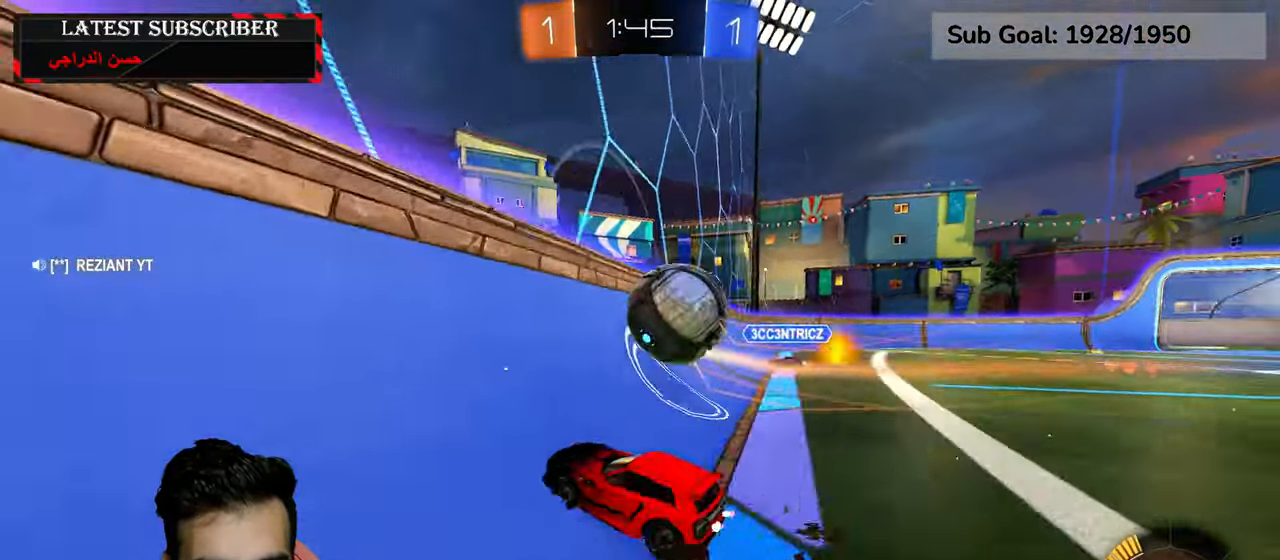
{"dt_ms": 500, "buttons": ["R1", "R2"], "left_stick": "down-right", "right_stick": "center", "events": [[367, "R2", "down"]]}
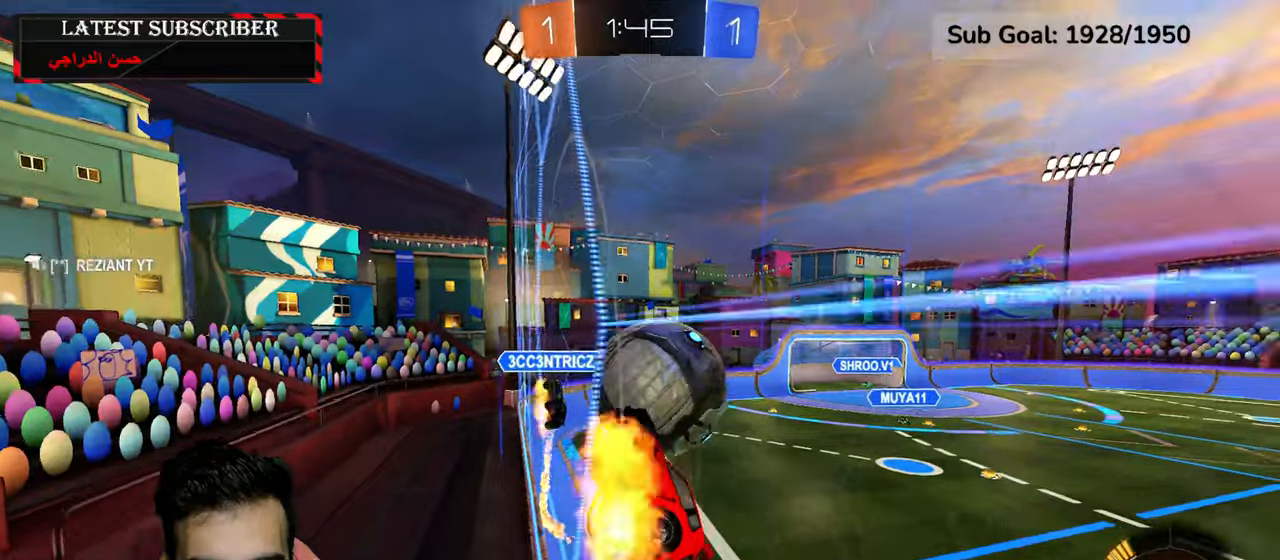
{"dt_ms": 500, "buttons": ["L2", "R1", "R2"], "left_stick": "down-left", "right_stick": "center", "events": [[17, "A", "down"], [17, "L2", "down"], [34, "DPAD_UP", "down"], [34, "left_stick", "up-right"], [67, "DPAD_UP", "up"], [100, "A", "up"], [150, "A", "down"], [150, "left_stick", "up"], [267, "A", "up"], [317, "left_stick", "down-left"]]}
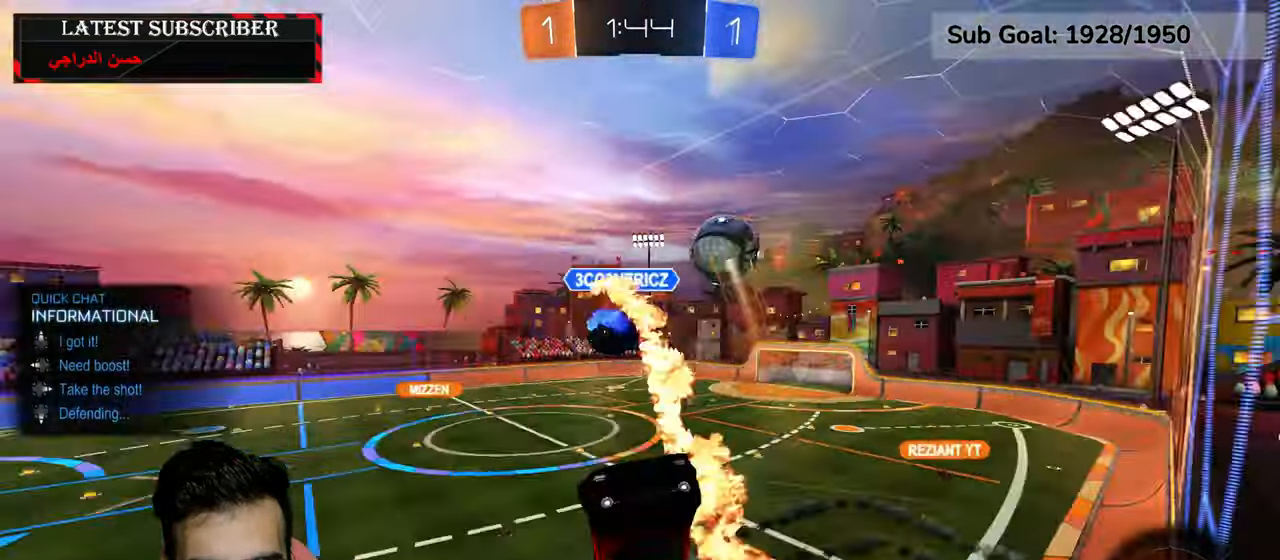
{"dt_ms": 1000, "buttons": ["L2"], "left_stick": "center", "right_stick": "center"}
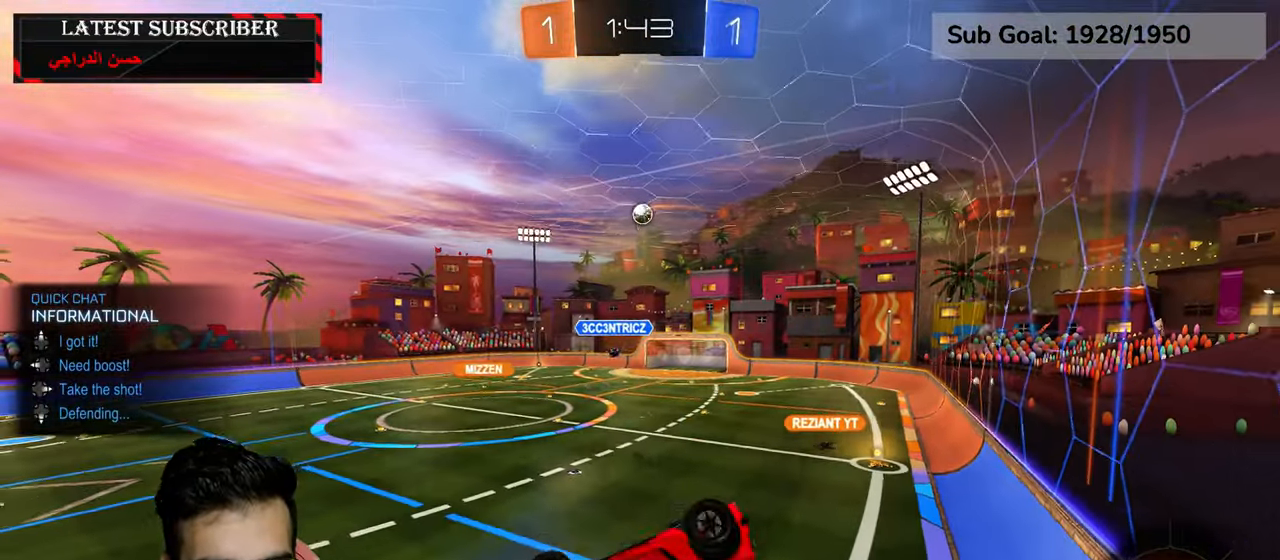
{"dt_ms": 500, "buttons": ["R1"], "left_stick": "right", "right_stick": "center", "events": [[50, "R1", "down"], [84, "left_stick", "down-right"], [267, "left_stick", "center"], [300, "L2", "up"], [417, "left_stick", "right"]]}
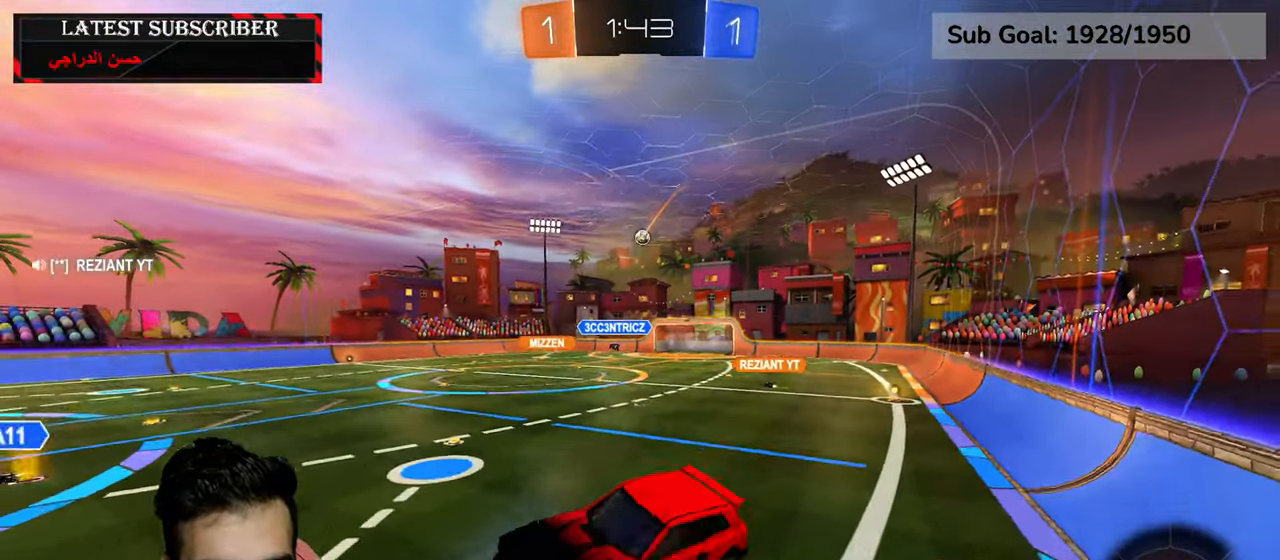
{"dt_ms": 500, "buttons": ["R1"], "left_stick": "right", "right_stick": "center", "events": []}
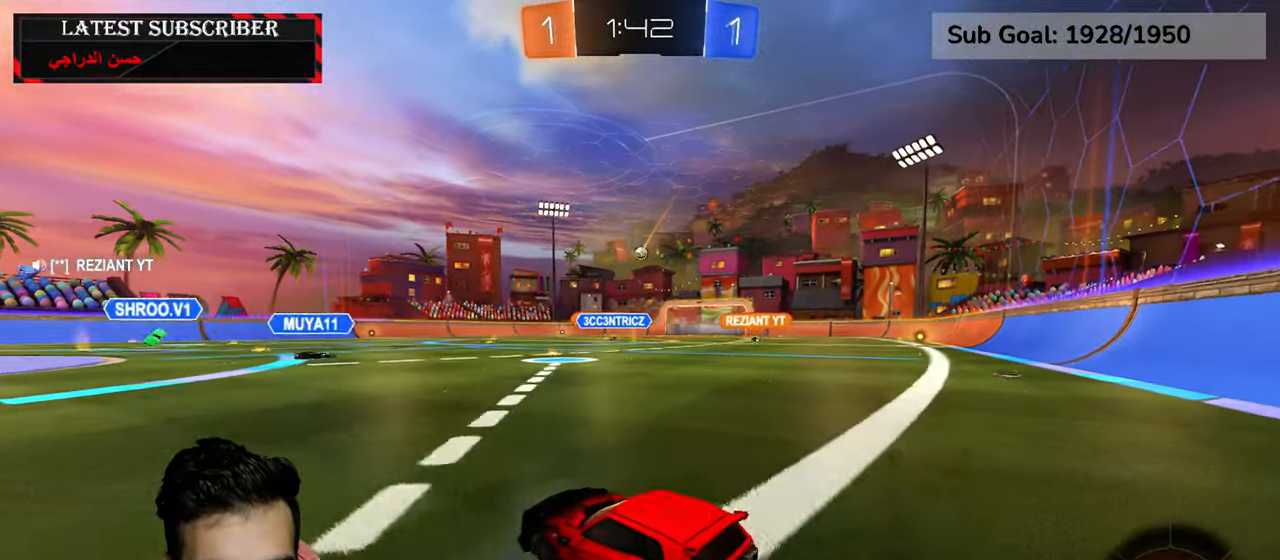
{"dt_ms": 500, "buttons": ["R1", "R2"], "left_stick": "down-right", "right_stick": "center", "events": [[434, "left_stick", "down-right"], [500, "R2", "down"]]}
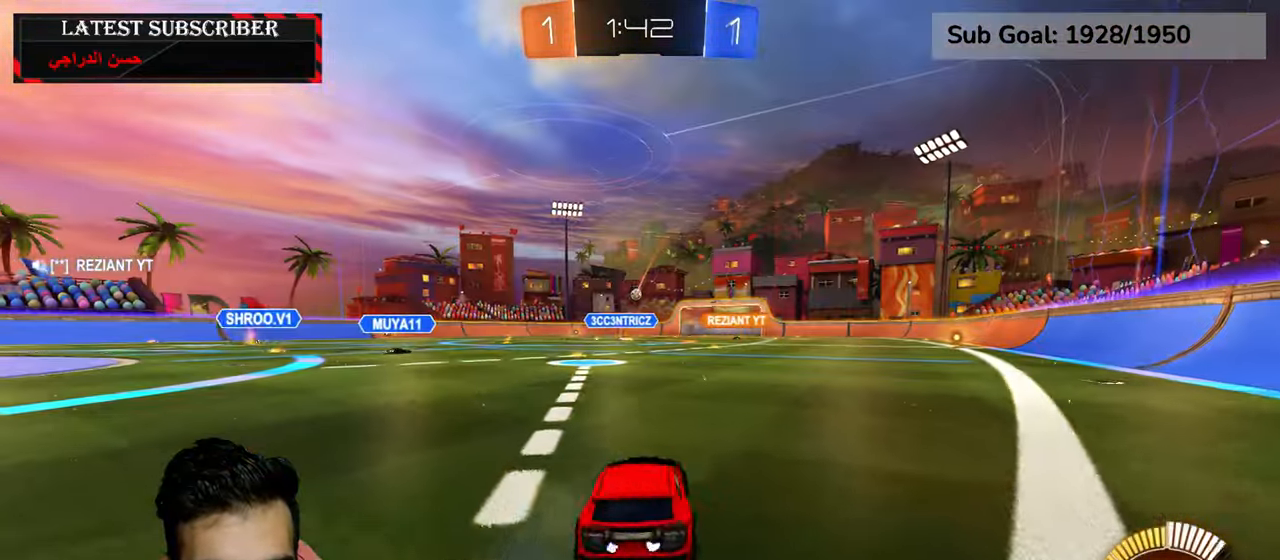
{"dt_ms": 500, "buttons": ["R1", "R2"], "left_stick": "center", "right_stick": "center", "events": [[150, "left_stick", "center"], [334, "left_stick", "down-right"], [467, "left_stick", "center"]]}
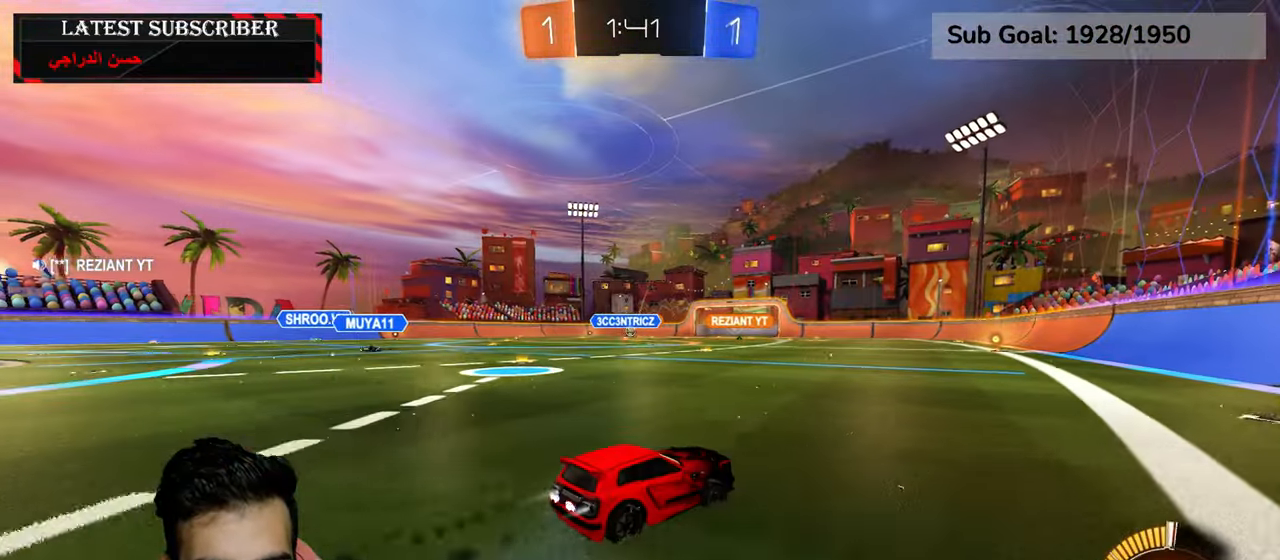
{"dt_ms": 500, "buttons": ["R1", "R2"], "left_stick": "left", "right_stick": "center", "events": [[200, "left_stick", "down-right"], [300, "left_stick", "center"], [350, "left_stick", "left"]]}
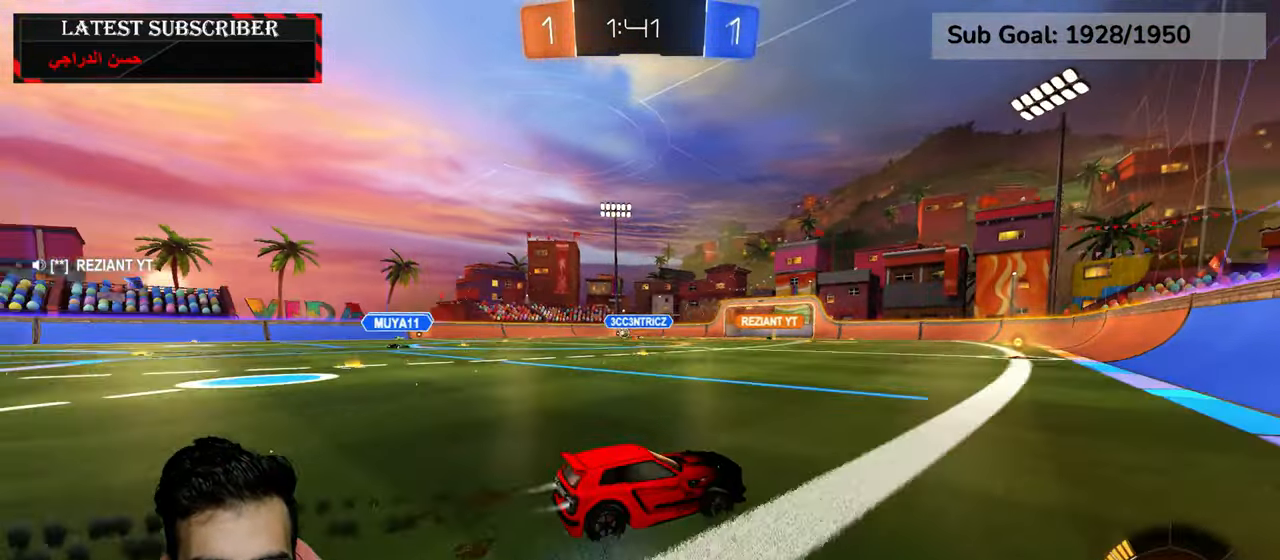
{"dt_ms": 500, "buttons": ["R1"], "left_stick": "center", "right_stick": "center", "events": [[34, "left_stick", "center"], [334, "R2", "up"], [367, "left_stick", "left"], [484, "left_stick", "center"]]}
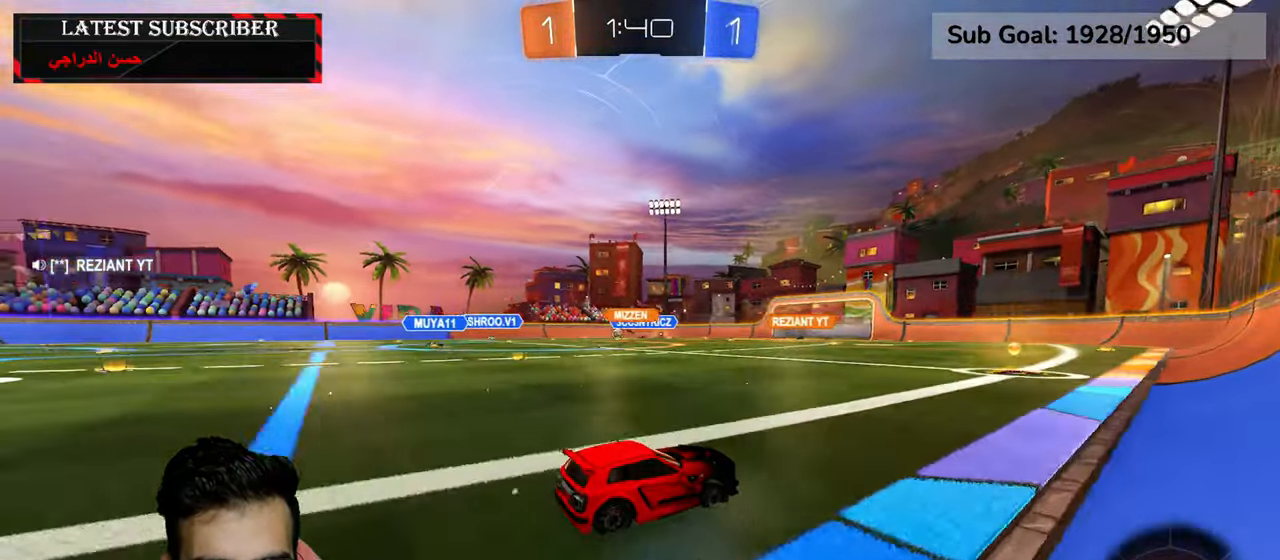
{"dt_ms": 500, "buttons": ["R1", "R2"], "left_stick": "left", "right_stick": "center", "events": [[250, "left_stick", "left"], [317, "left_stick", "center"], [467, "R2", "down"], [500, "left_stick", "left"]]}
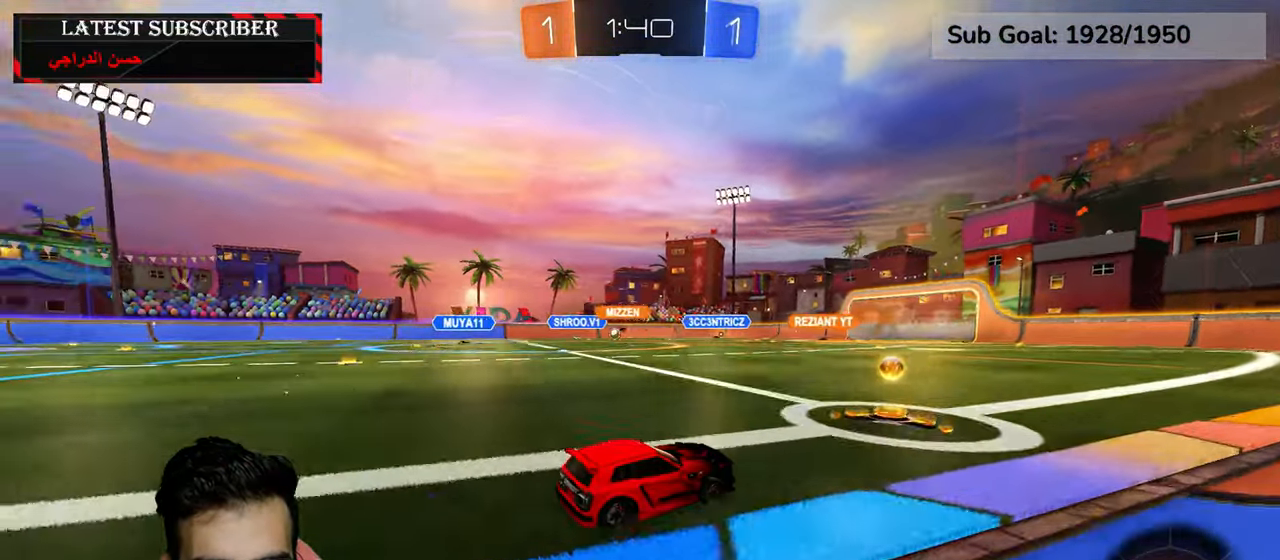
{"dt_ms": 500, "buttons": ["R1"], "left_stick": "center", "right_stick": "center", "events": [[167, "left_stick", "center"], [200, "R2", "up"], [384, "left_stick", "left"], [484, "left_stick", "center"]]}
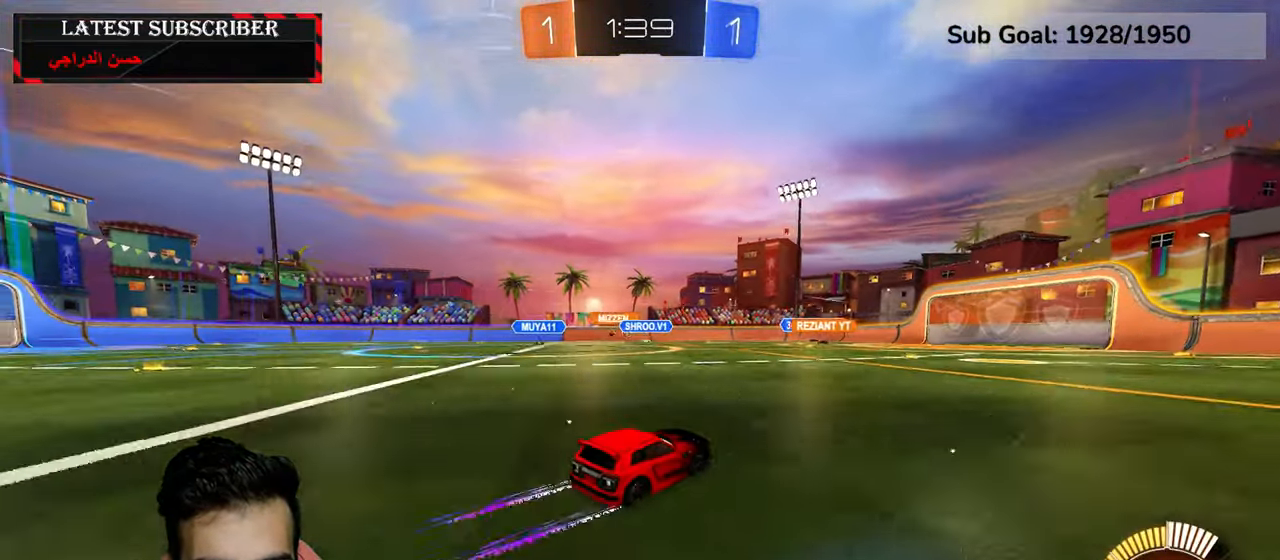
{"dt_ms": 500, "buttons": ["R1"], "left_stick": "down-right", "right_stick": "center", "events": [[217, "left_stick", "left"], [300, "left_stick", "center"], [350, "left_stick", "down-right"]]}
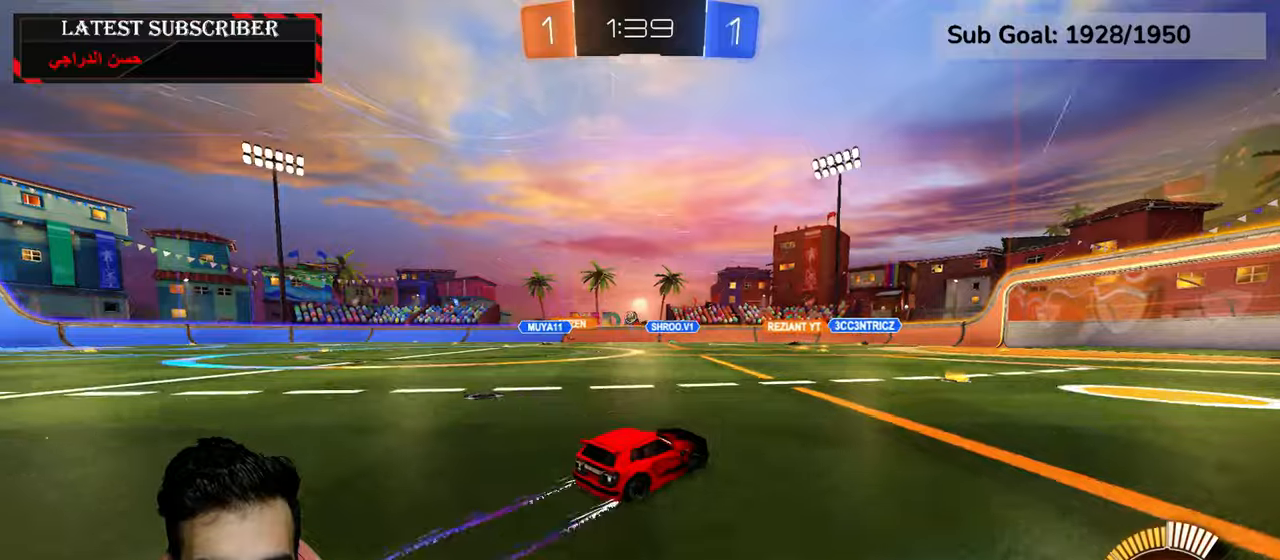
{"dt_ms": 500, "buttons": ["R1"], "left_stick": "down-right", "right_stick": "center", "events": [[67, "left_stick", "center"], [117, "left_stick", "left"], [317, "left_stick", "down-right"]]}
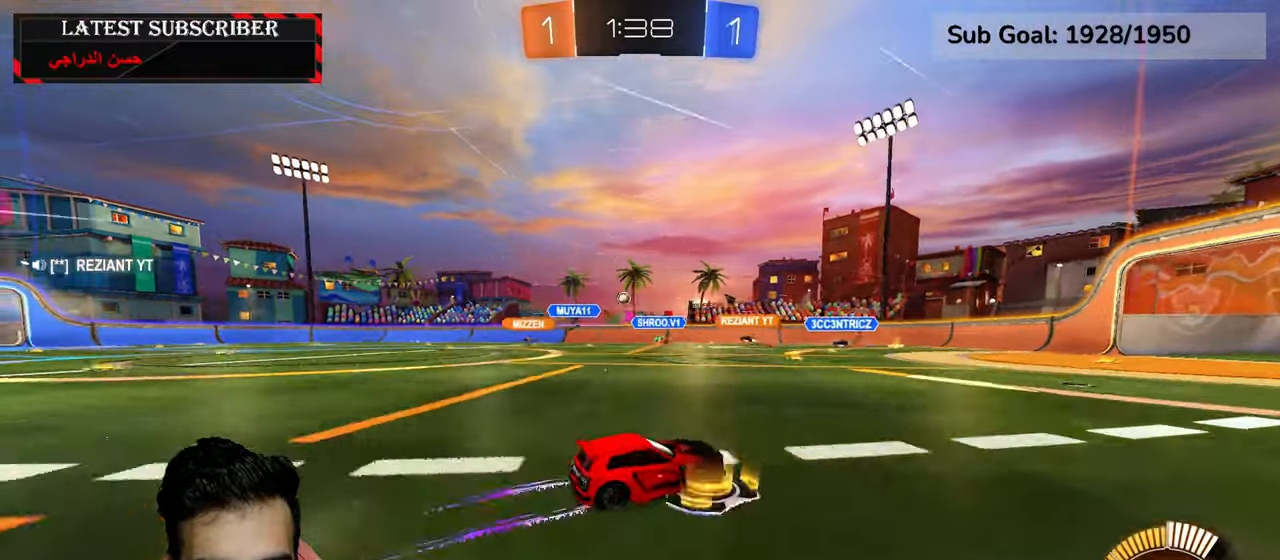
{"dt_ms": 500, "buttons": ["B", "R1"], "left_stick": "left", "right_stick": "center", "events": [[234, "left_stick", "left"], [317, "B", "down"], [400, "B", "up"], [467, "B", "down"]]}
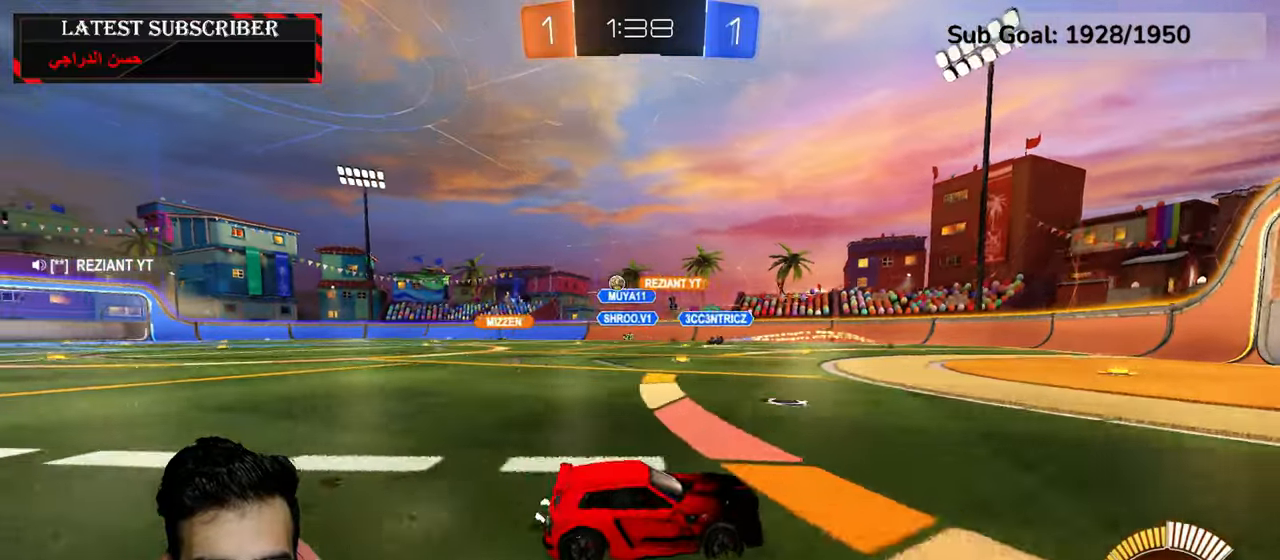
{"dt_ms": 500, "buttons": ["R1", "R2"], "left_stick": "left", "right_stick": "center", "events": [[34, "B", "up"], [250, "R2", "down"]]}
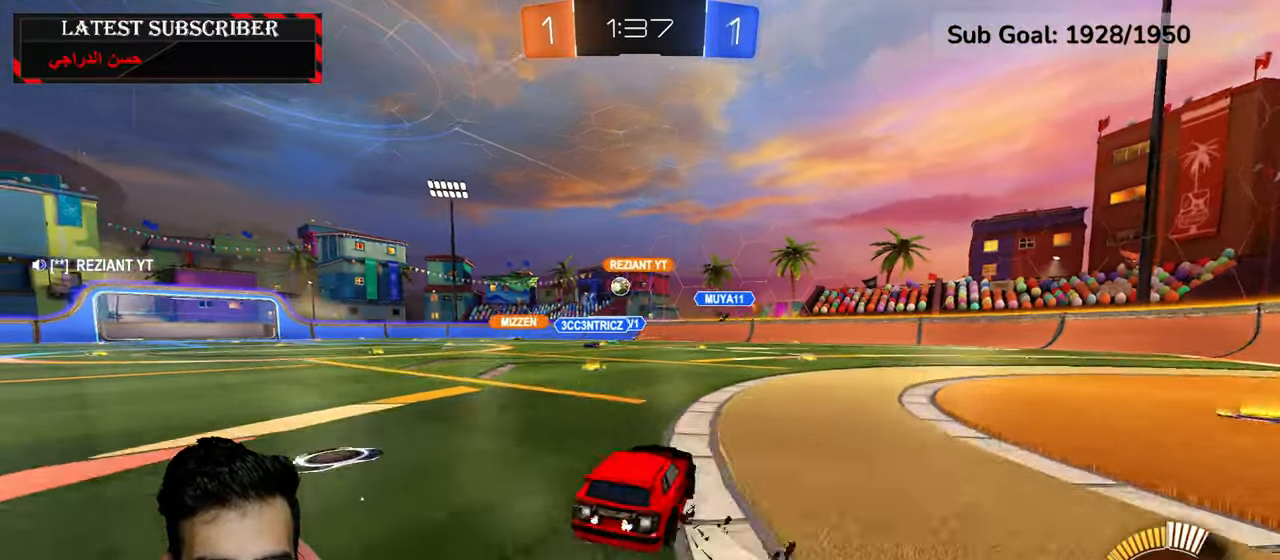
{"dt_ms": 500, "buttons": ["R1", "R2"], "left_stick": "left", "right_stick": "center", "events": [[100, "left_stick", "center"], [284, "left_stick", "left"]]}
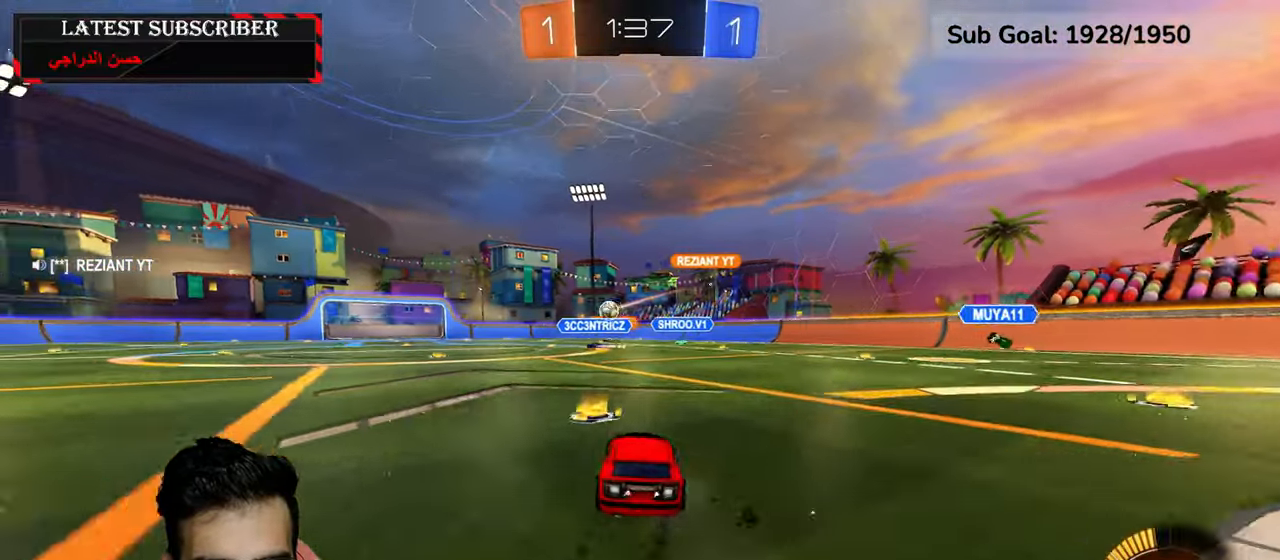
{"dt_ms": 500, "buttons": ["R1"], "left_stick": "center", "right_stick": "center", "events": [[317, "left_stick", "center"], [484, "R2", "up"]]}
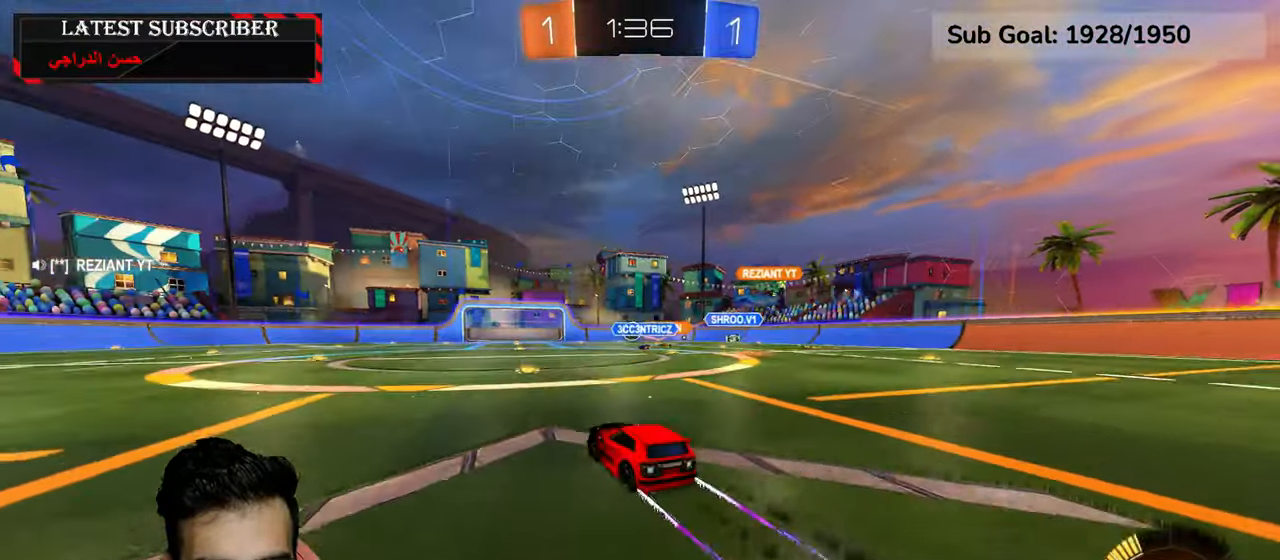
{"dt_ms": 500, "buttons": ["R1"], "left_stick": "left", "right_stick": "center", "events": [[167, "left_stick", "down-right"], [234, "left_stick", "center"], [300, "left_stick", "left"]]}
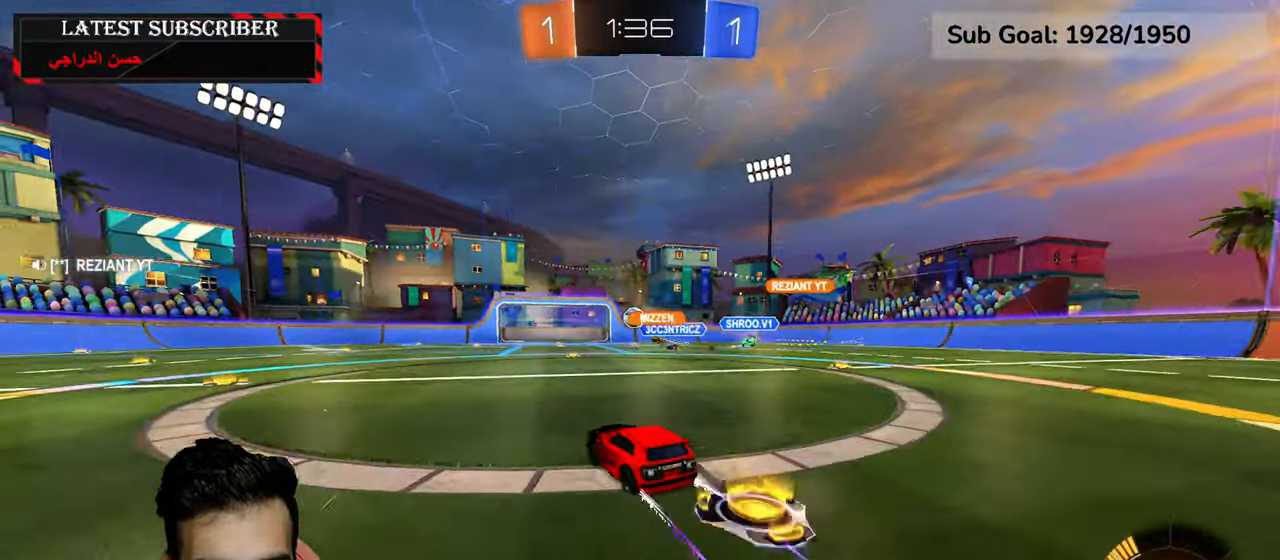
{"dt_ms": 500, "buttons": ["R1"], "left_stick": "left", "right_stick": "center", "events": [[67, "left_stick", "center"], [500, "left_stick", "left"]]}
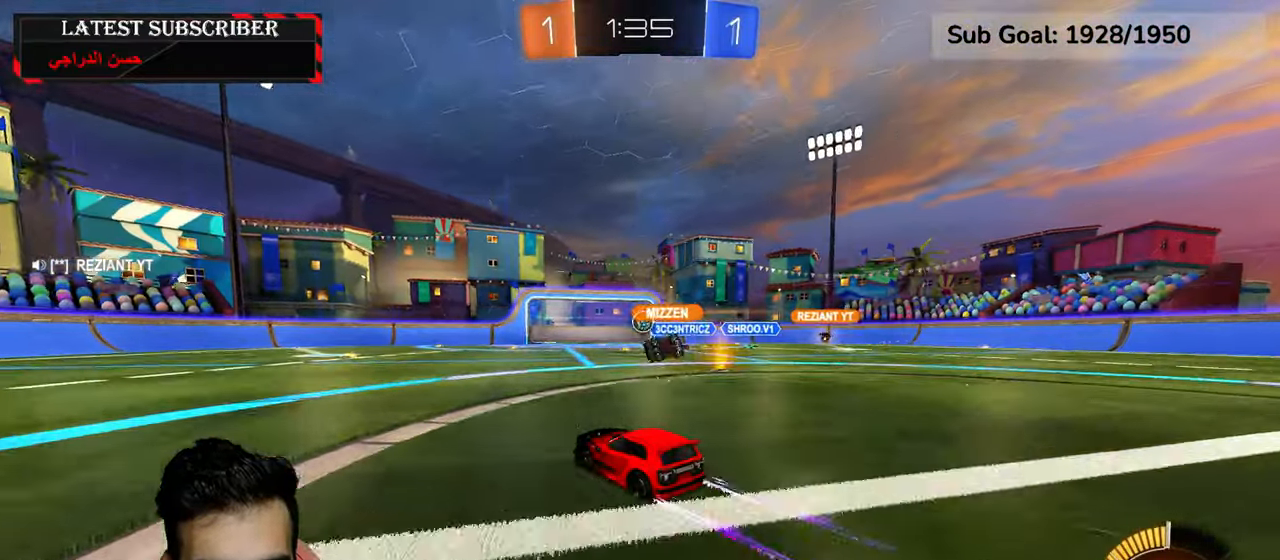
{"dt_ms": 500, "buttons": ["R1"], "left_stick": "center", "right_stick": "center", "events": [[284, "left_stick", "center"]]}
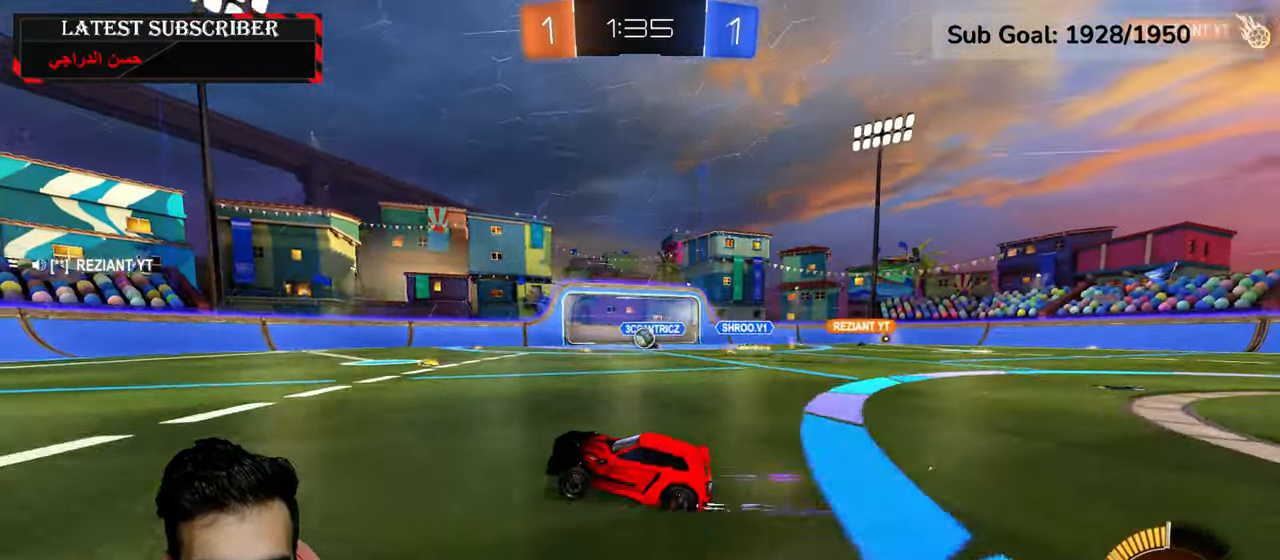
{"dt_ms": 500, "buttons": ["R1", "R2"], "left_stick": "down-right", "right_stick": "center", "events": [[400, "R2", "down"], [467, "left_stick", "down-right"]]}
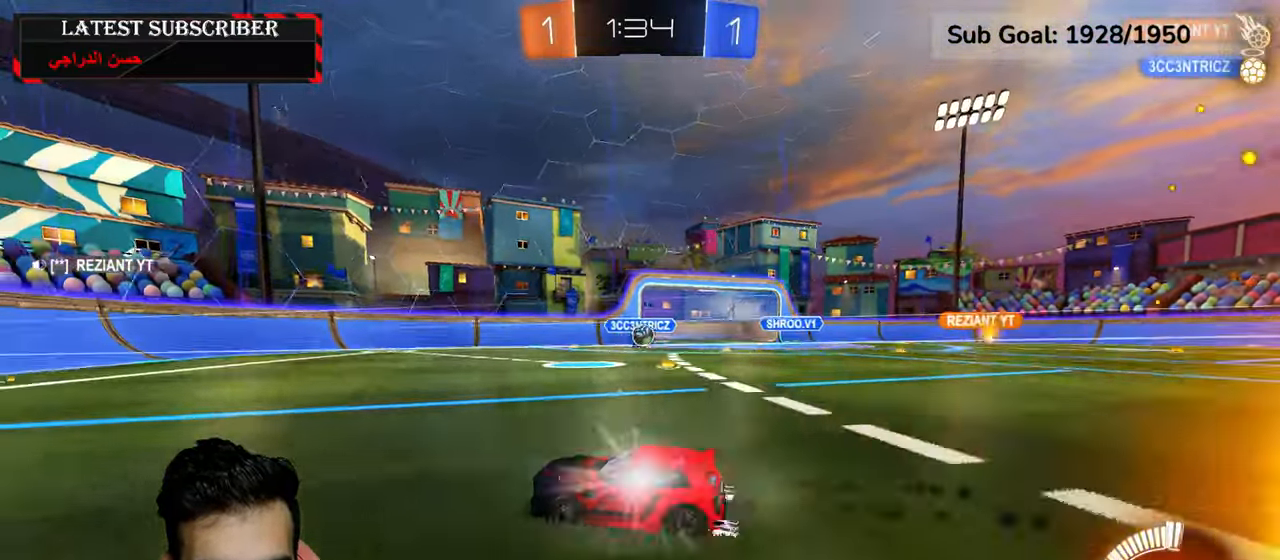
{"dt_ms": 500, "buttons": ["R1"], "left_stick": "center", "right_stick": "center", "events": [[67, "left_stick", "center"], [200, "R2", "up"], [317, "left_stick", "down-right"], [450, "left_stick", "center"]]}
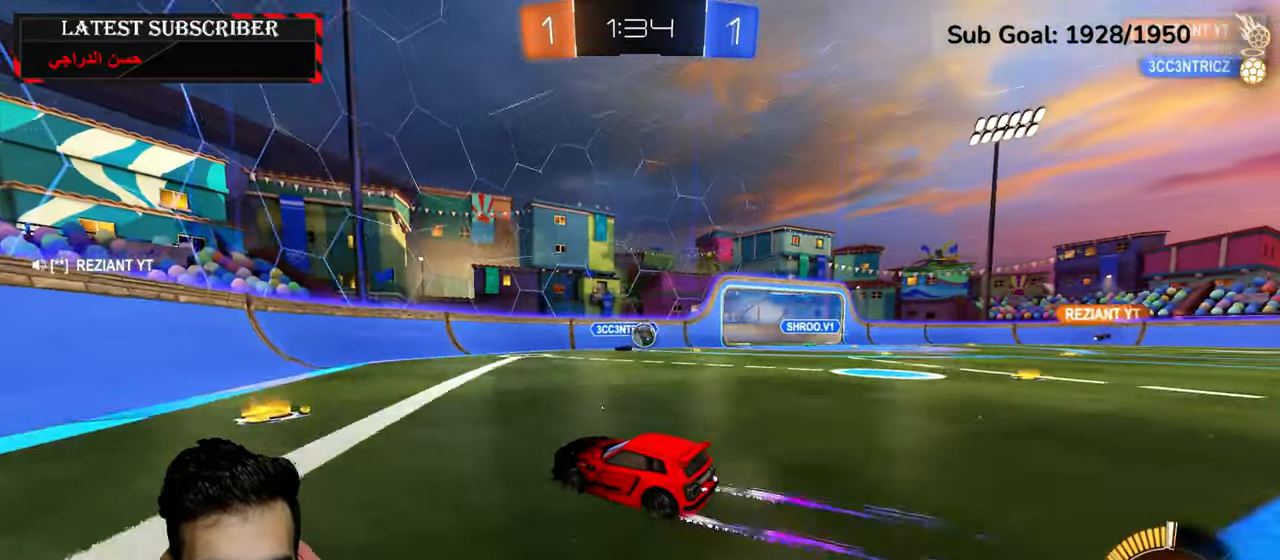
{"dt_ms": 500, "buttons": ["A", "R1", "R2"], "left_stick": "center", "right_stick": "center", "events": [[84, "left_stick", "down-right"], [317, "R2", "down"], [400, "A", "down"], [500, "left_stick", "center"]]}
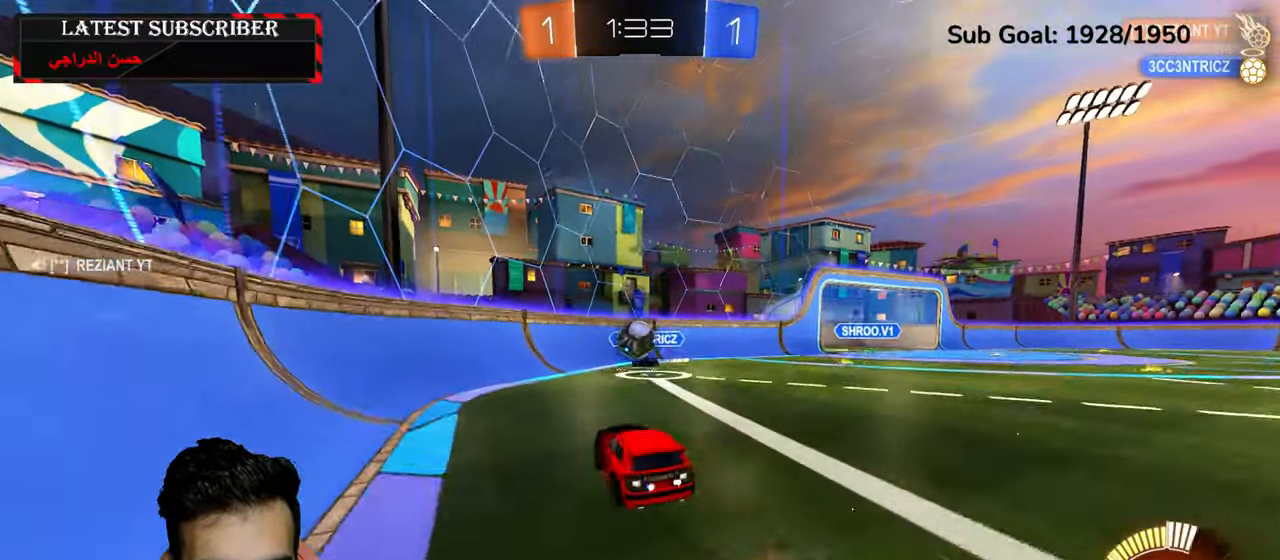
{"dt_ms": 500, "buttons": ["L2", "R1", "R2"], "left_stick": "up", "right_stick": "center", "events": [[84, "A", "up"], [150, "left_stick", "up"], [184, "L2", "down"]]}